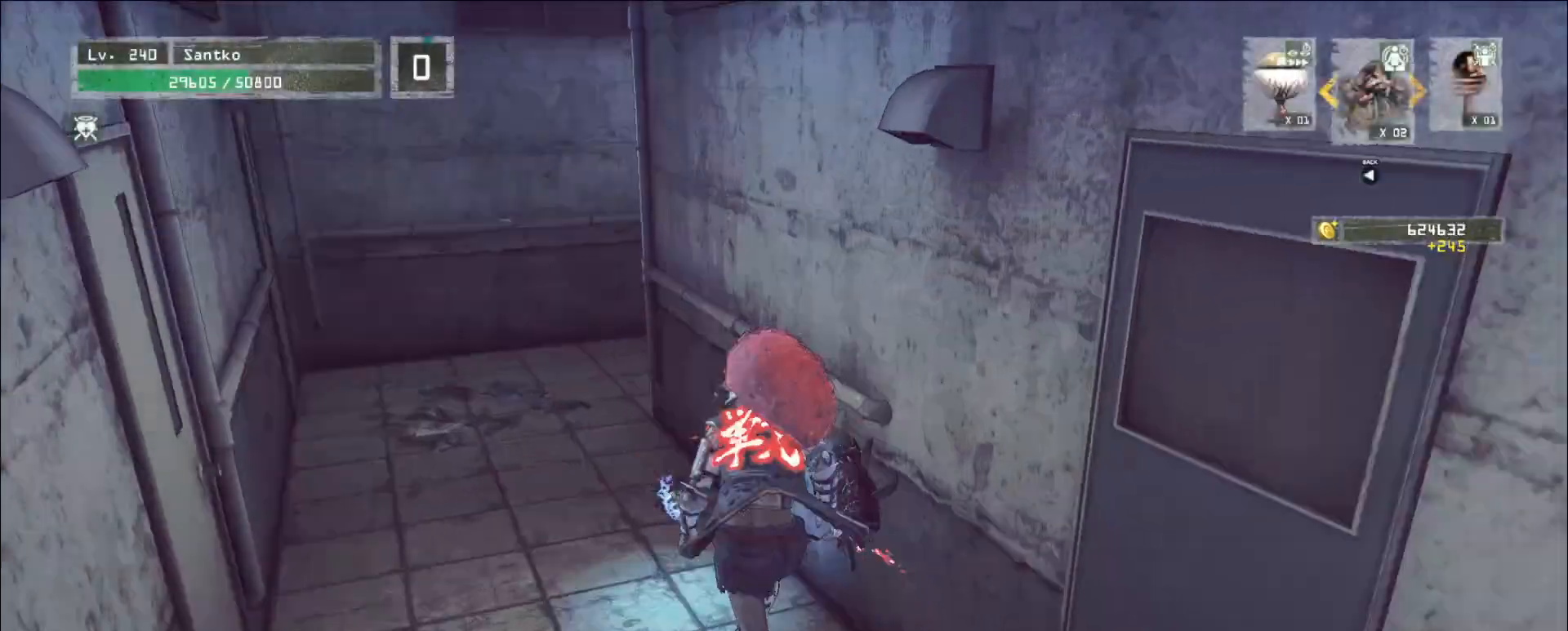
Gameplay with keyboard and mouse; each line is a JSON object with the keys and mouse buttons held at the frame after it. "events" lists presses ("down") and releases ("up") of "1", "2", "3", "4", "5", "a", "alt", "b", "c", "ctrl", "d", "e", "f", "g", "q", "r", "s", "shift", "space", "t", "tab", "v", "w", "x", "z", "mouse_left", "mouse_wheel", "mouse_right", "mouse_mb4" and "mouse_mb5" between this image and that frame as [ms after this image, input, new state], when the widget could be followed in between. "mouse_left", "mouse_wheel", "mouse_right", "mouse_mb4", "mouse_mb5" = the "left", "wheel", "right", "mb4", "mb5" buttons of the "mouse" list. No other keys are recorded. "wheel" means that the mouse wheel is clicked or scrolled. Not read: mouse_move.
{"keys": ["a", "w"], "mouse": [], "events": []}
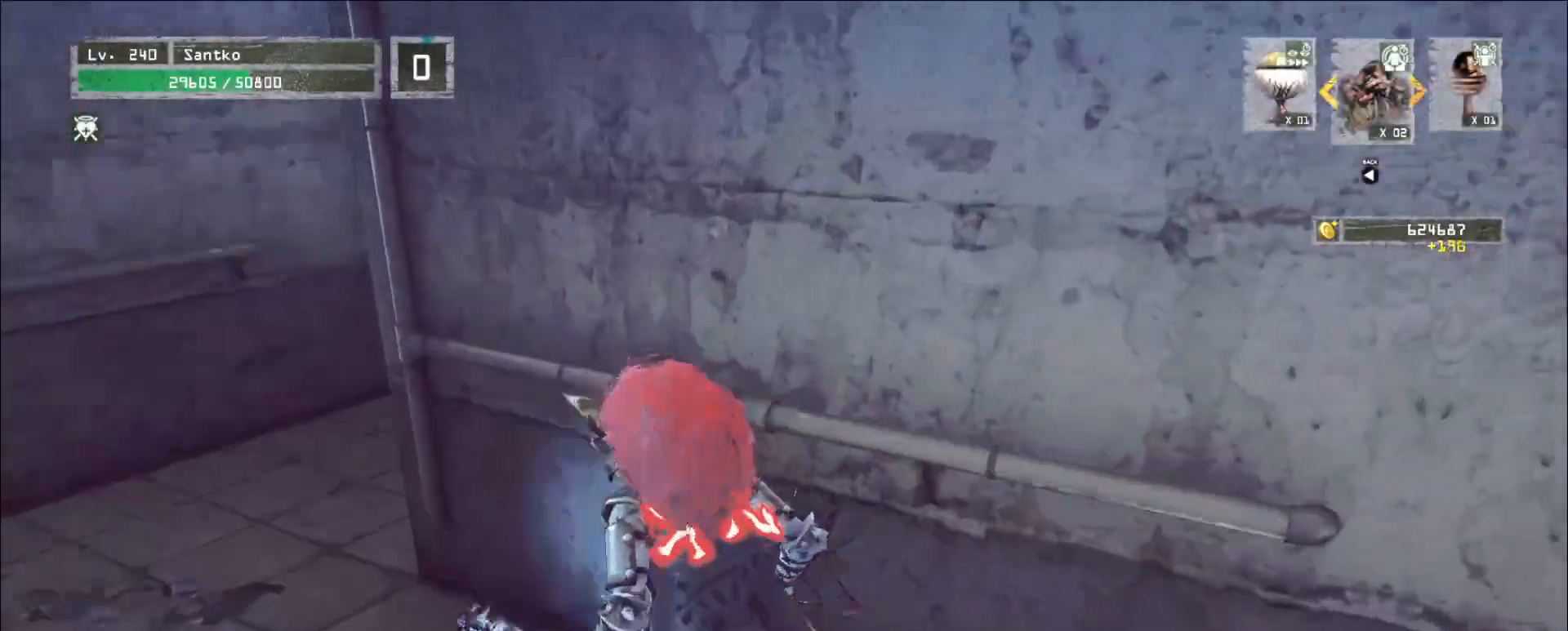
{"keys": ["a", "w"], "mouse": [], "events": []}
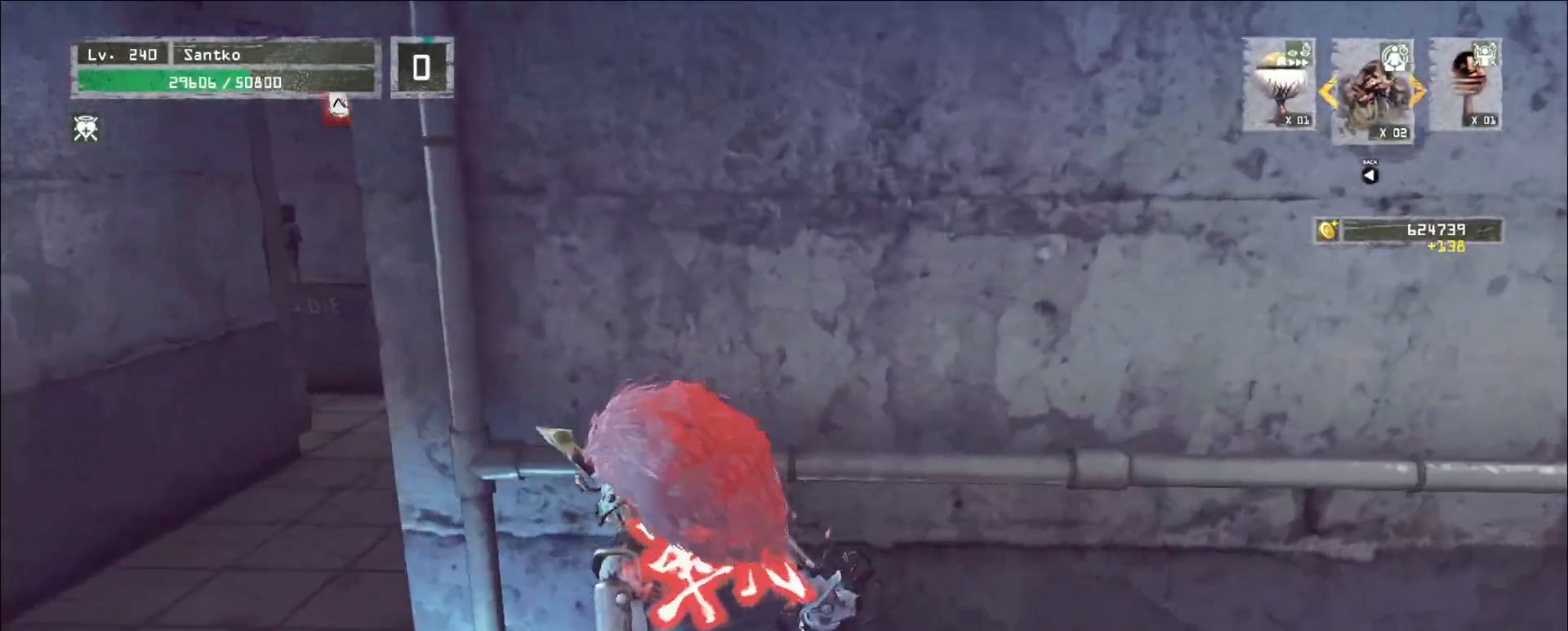
{"keys": ["a"], "mouse": [], "events": [[120, "w", "up"]]}
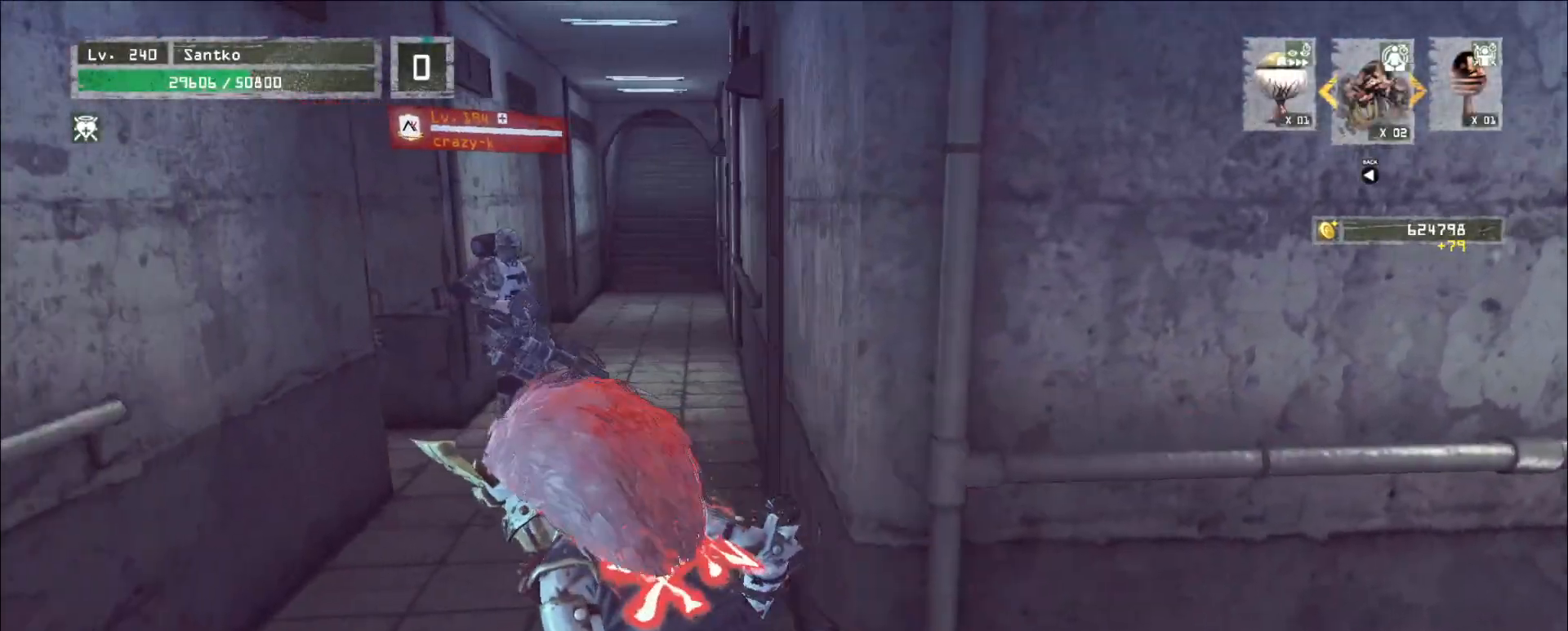
{"keys": ["a", "w"], "mouse": [], "events": [[280, "w", "down"]]}
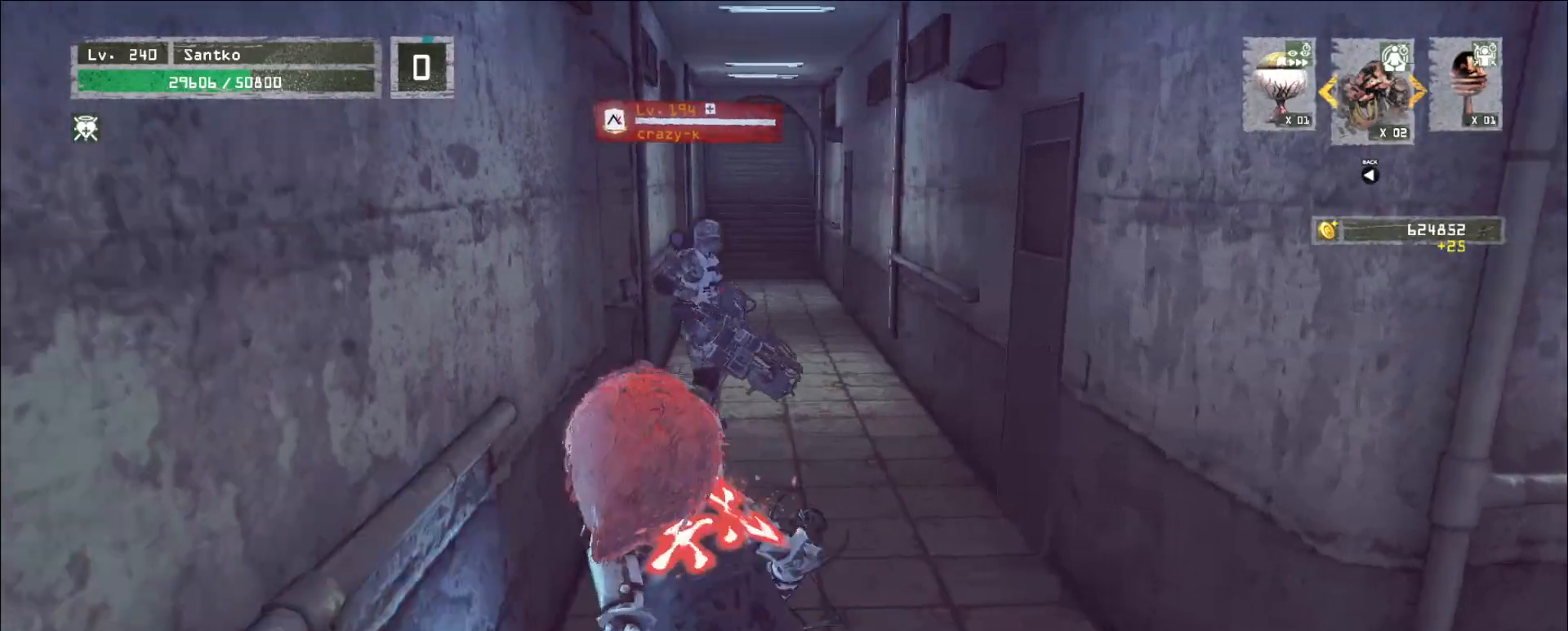
{"keys": ["w"], "mouse": [], "events": [[80, "a", "up"]]}
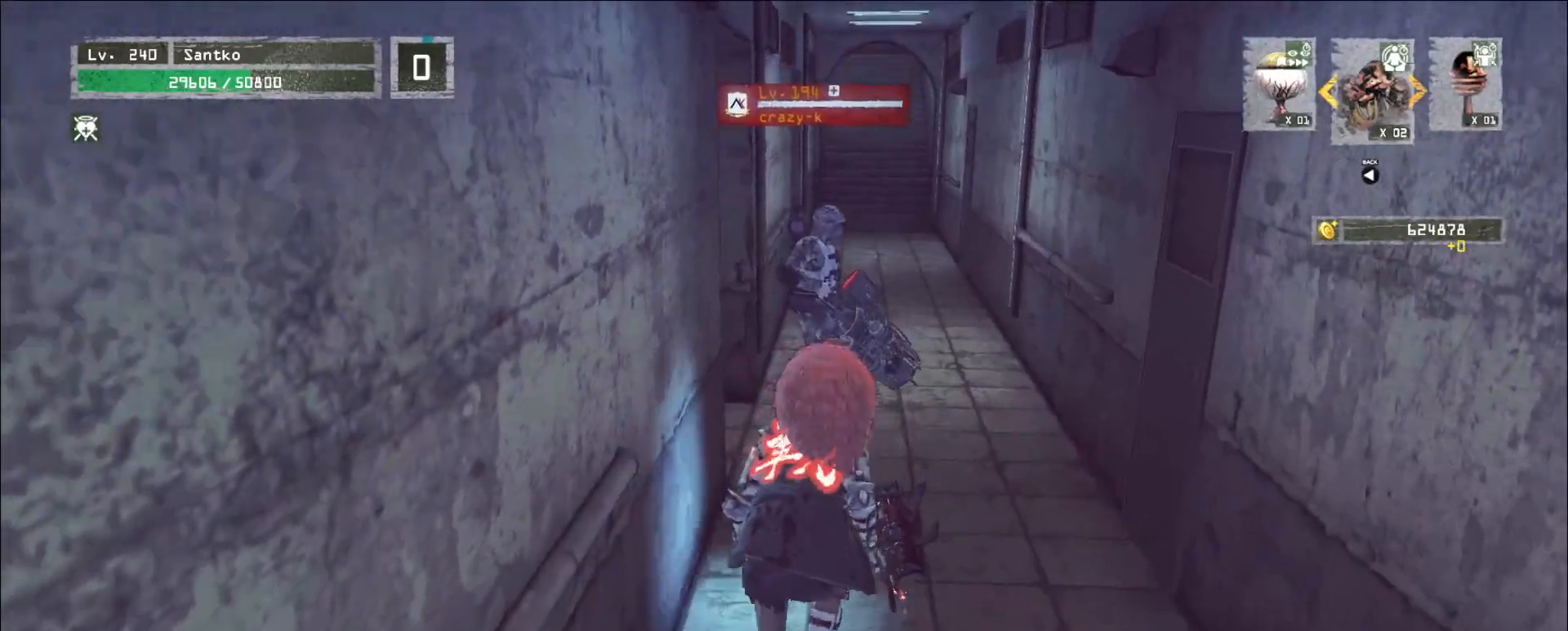
{"keys": [], "mouse": [], "events": [[120, "mouse_left", "down"], [160, "mouse_left", "up"], [160, "q", "down"], [280, "q", "up"], [400, "w", "up"]]}
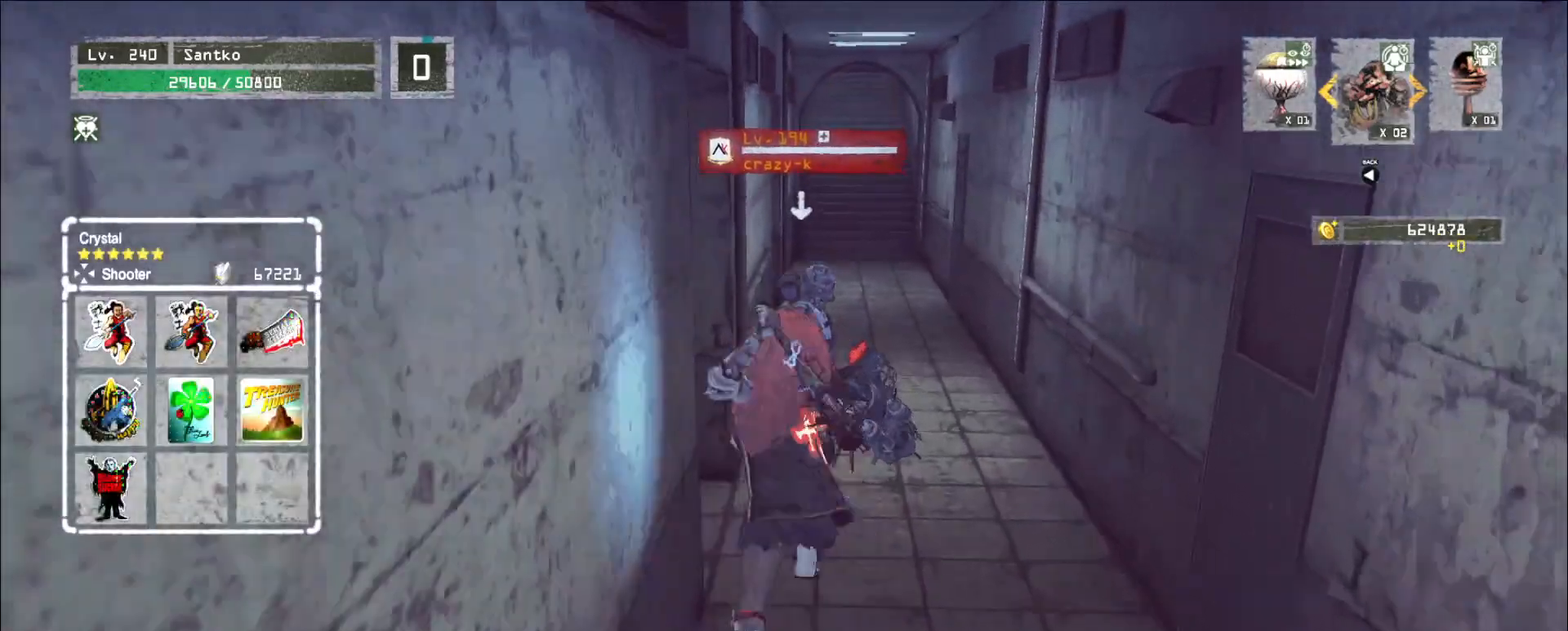
{"keys": [], "mouse": [], "events": []}
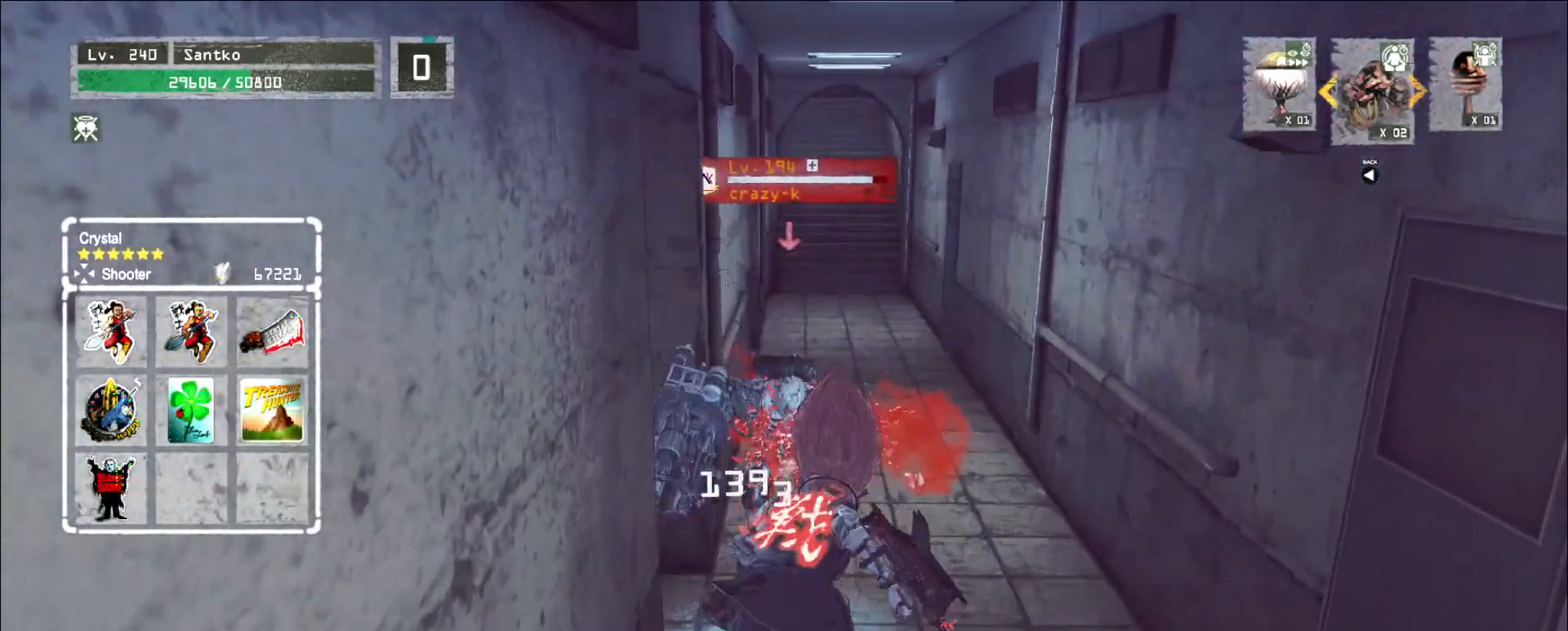
{"keys": ["q"], "mouse": [], "events": [[480, "q", "down"]]}
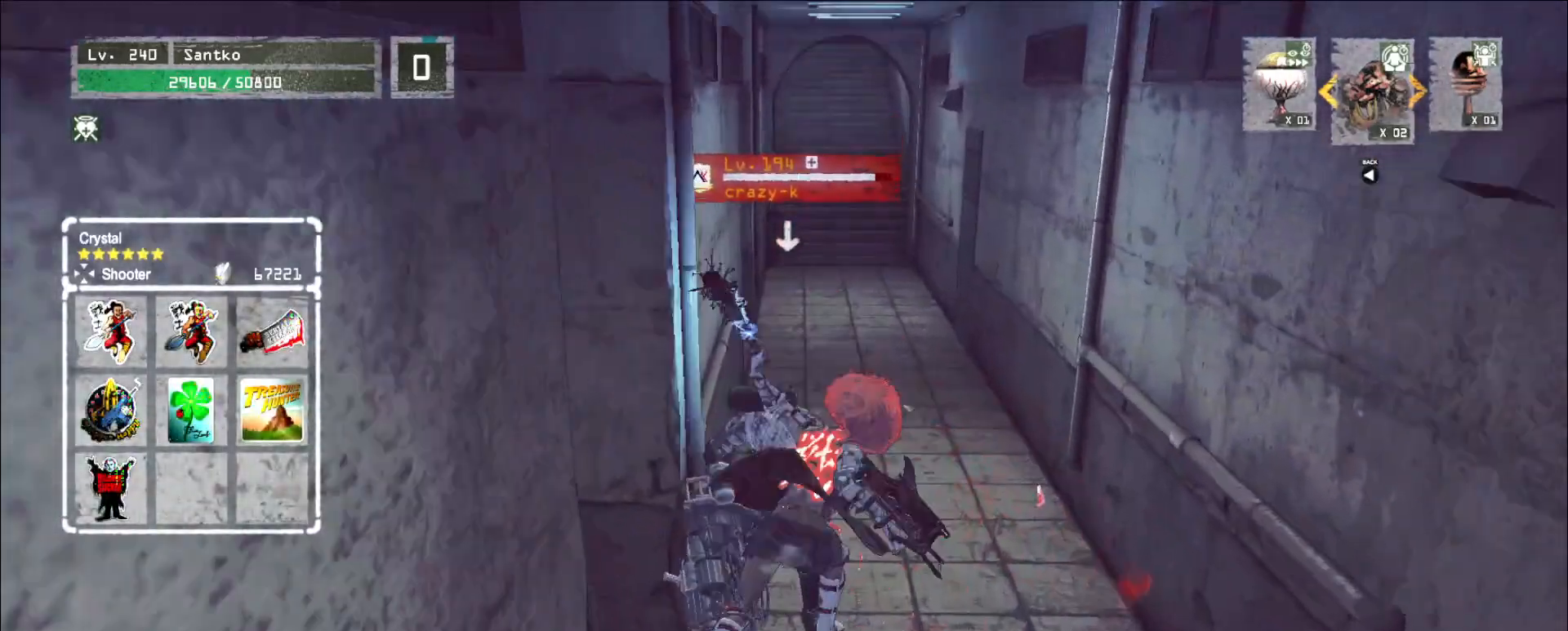
{"keys": [], "mouse": ["wheel"], "events": [[80, "q", "up"], [160, "mouse_wheel", "down"]]}
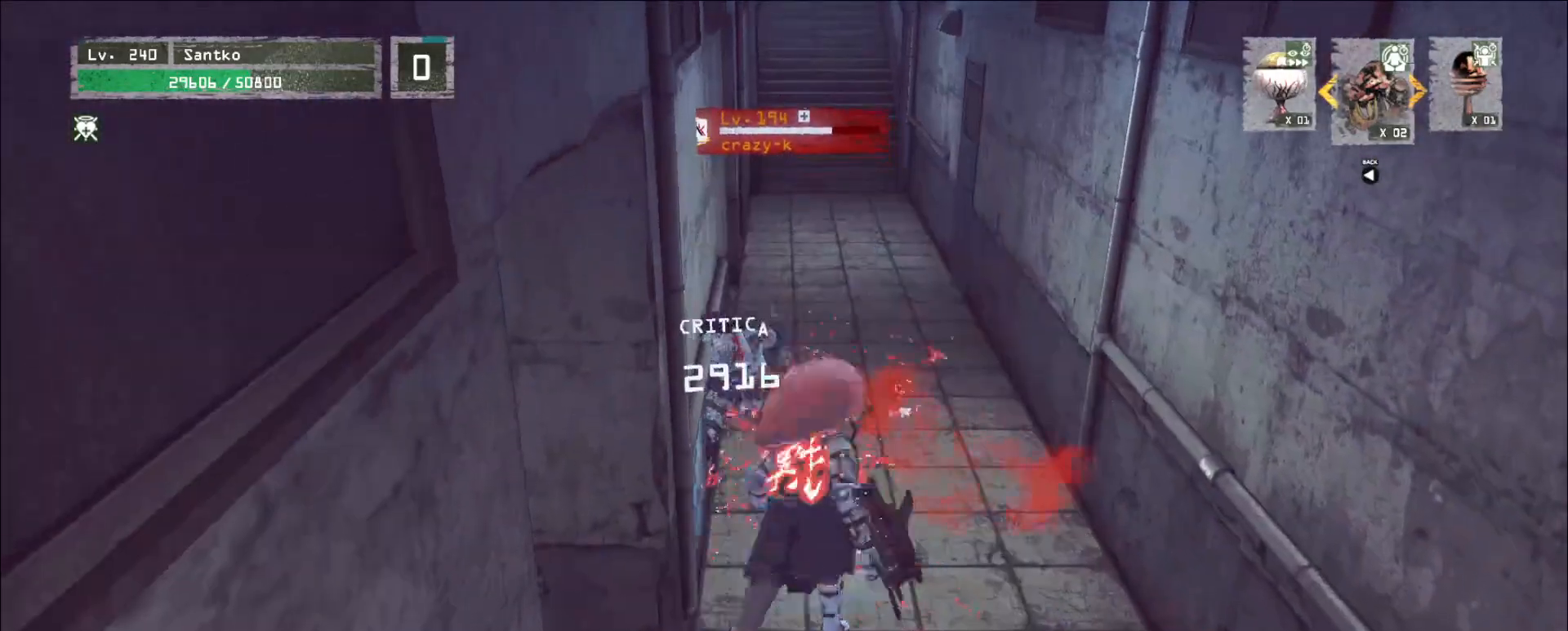
{"keys": ["w"], "mouse": ["left"], "events": [[80, "mouse_wheel", "up"], [120, "w", "down"], [200, "ctrl", "down"], [320, "ctrl", "up"], [480, "mouse_left", "down"]]}
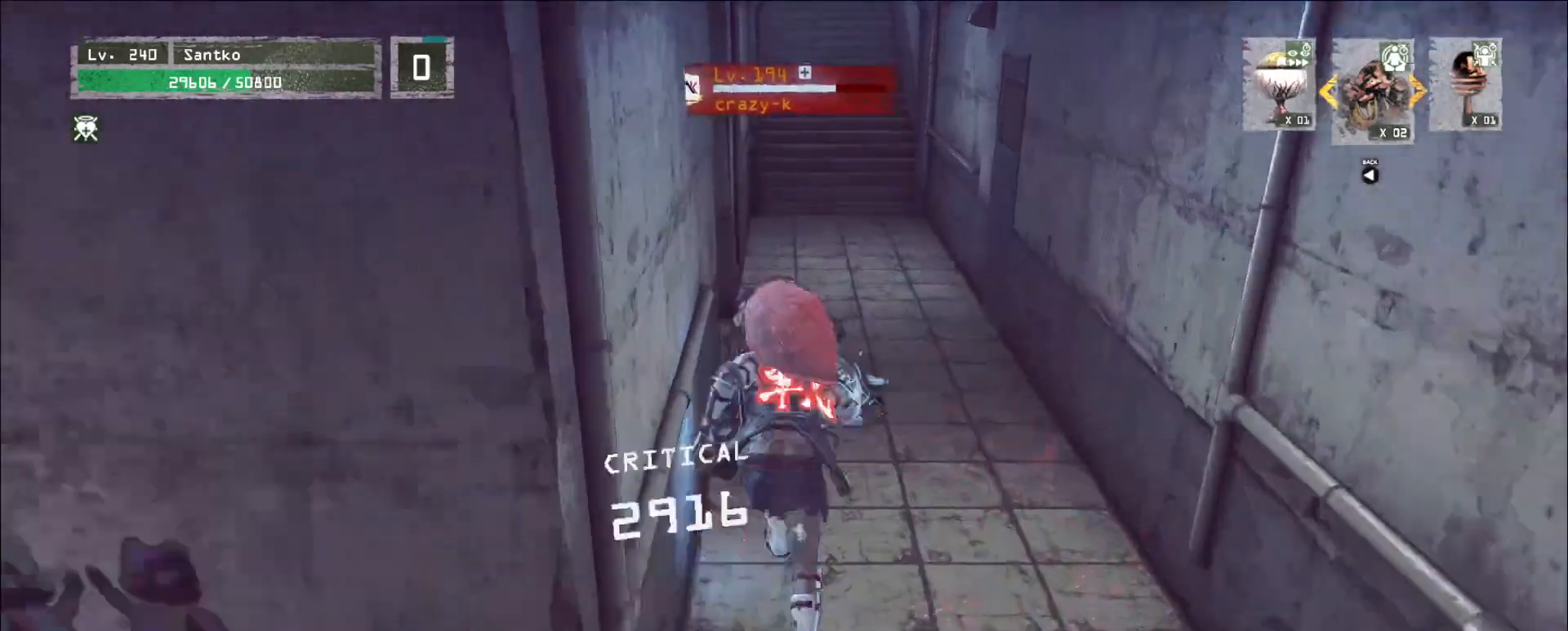
{"keys": ["w"], "mouse": [], "events": [[40, "mouse_left", "up"], [80, "q", "down"], [160, "q", "up"]]}
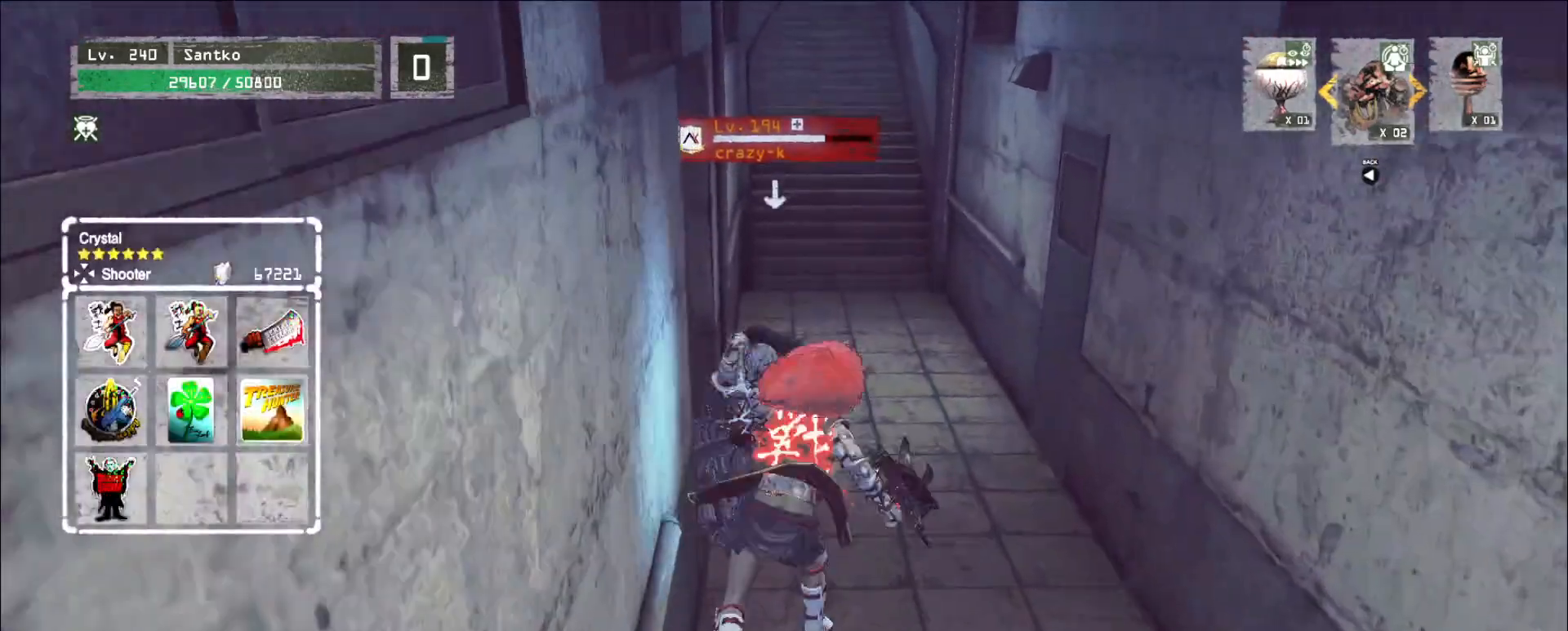
{"keys": [], "mouse": [], "events": [[80, "mouse_left", "down"], [160, "mouse_left", "up"], [440, "w", "up"]]}
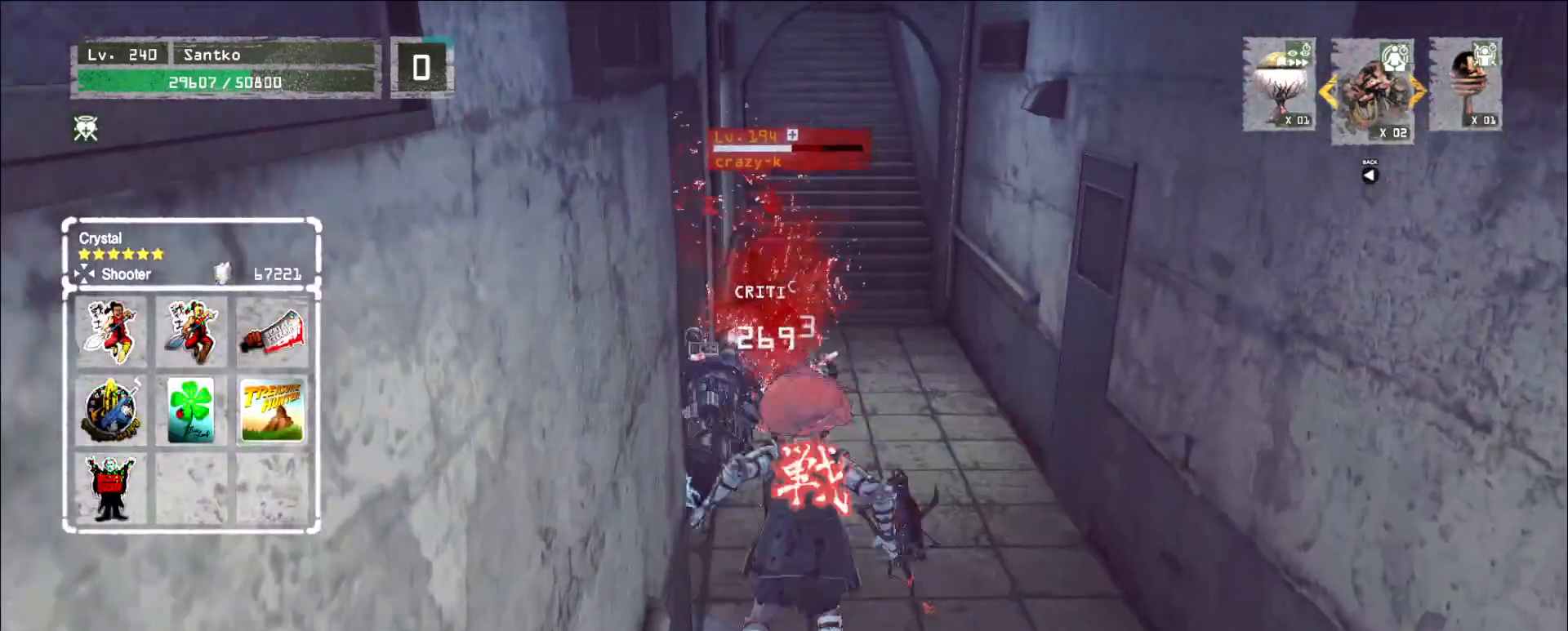
{"keys": [], "mouse": ["wheel"], "events": [[120, "q", "down"], [200, "q", "up"], [400, "mouse_wheel", "down"]]}
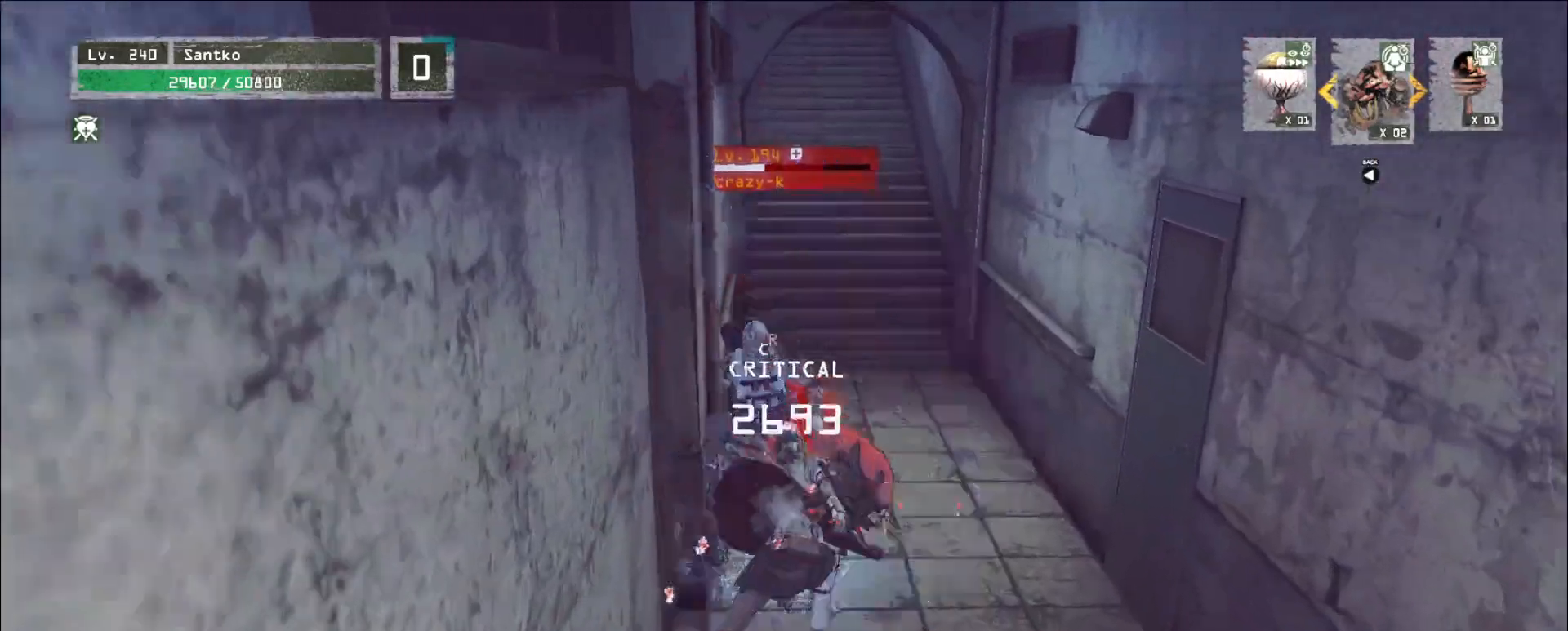
{"keys": ["w"], "mouse": [], "events": [[400, "w", "down"], [440, "mouse_wheel", "up"]]}
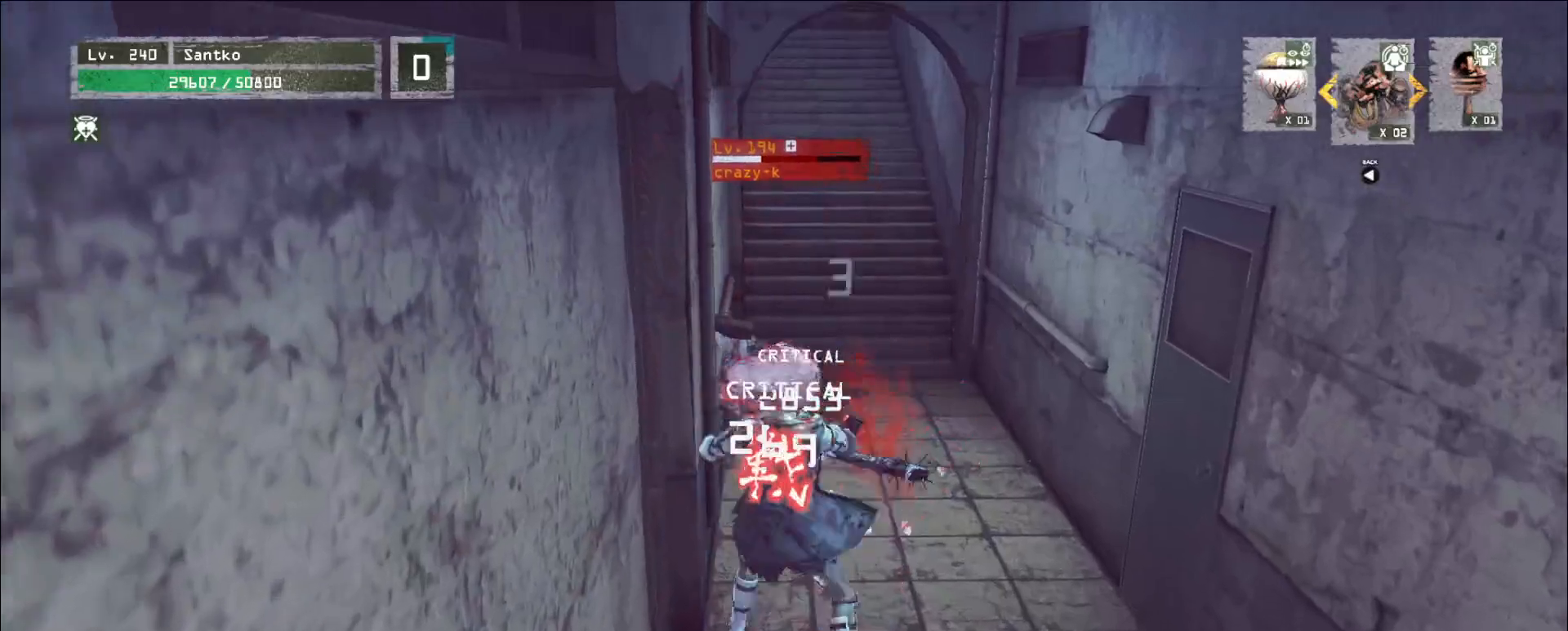
{"keys": ["w"], "mouse": [], "events": [[40, "ctrl", "down"], [160, "ctrl", "up"], [400, "mouse_left", "down"], [480, "mouse_left", "up"]]}
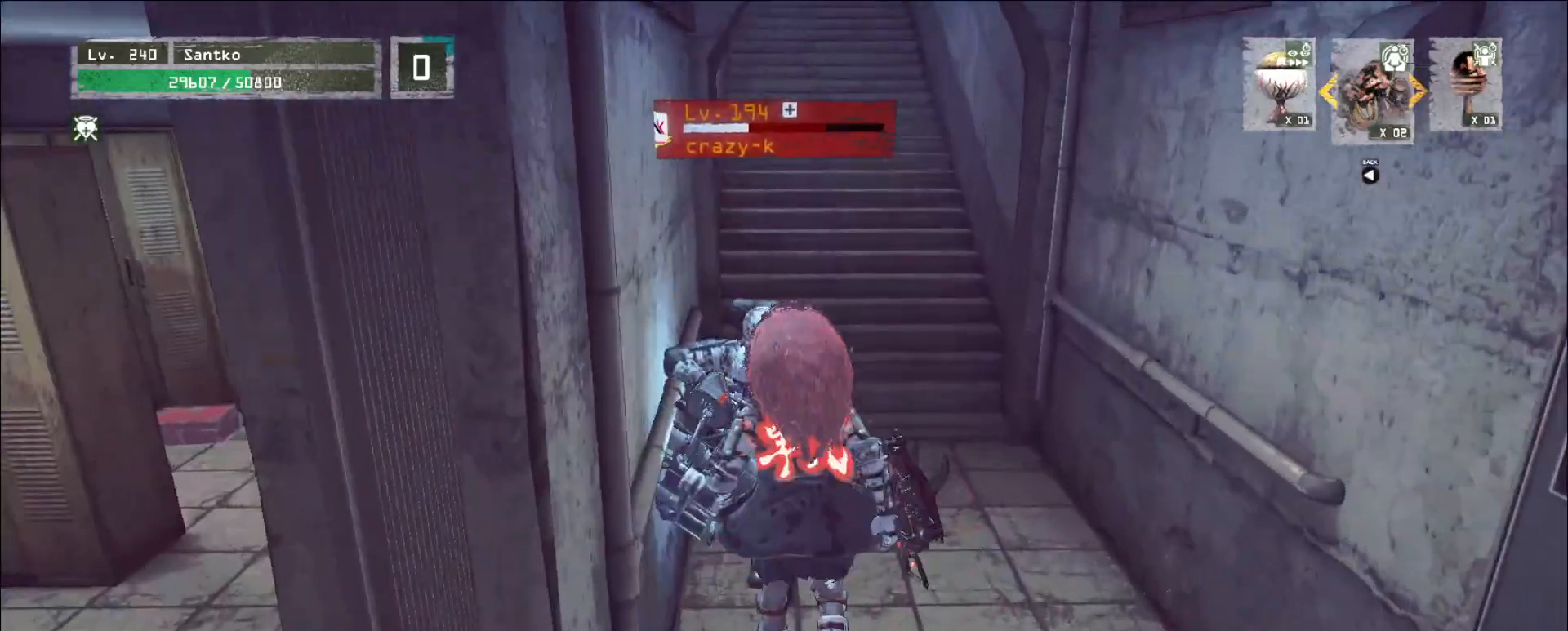
{"keys": [], "mouse": [], "events": [[320, "w", "up"]]}
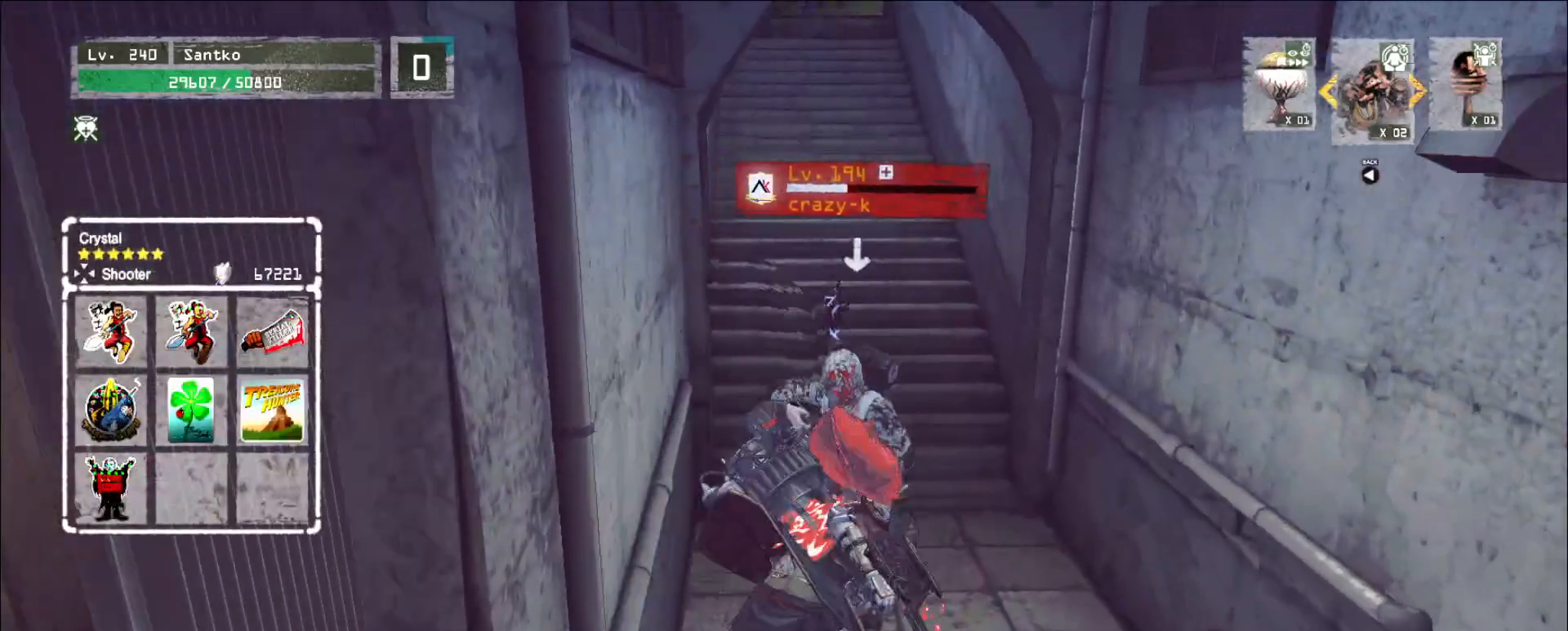
{"keys": [], "mouse": [], "events": [[160, "mouse_left", "down"], [280, "mouse_left", "up"]]}
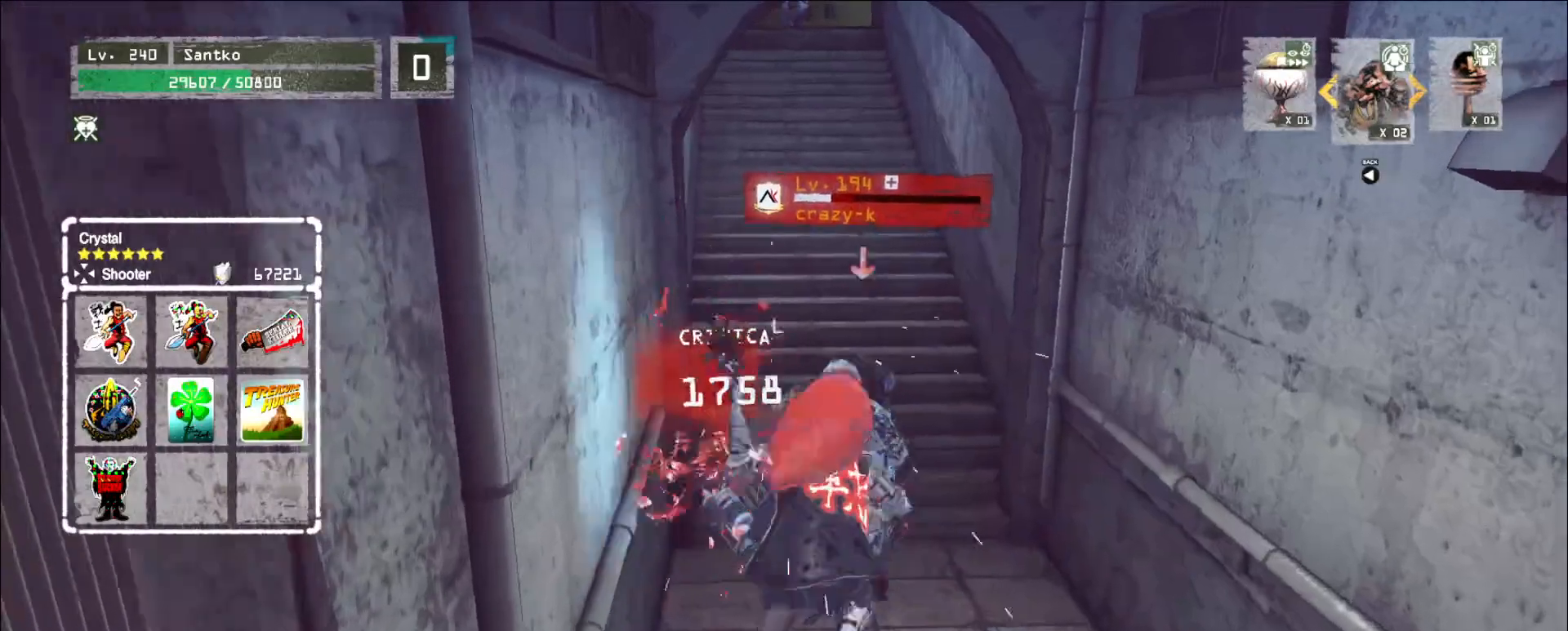
{"keys": [], "mouse": [], "events": []}
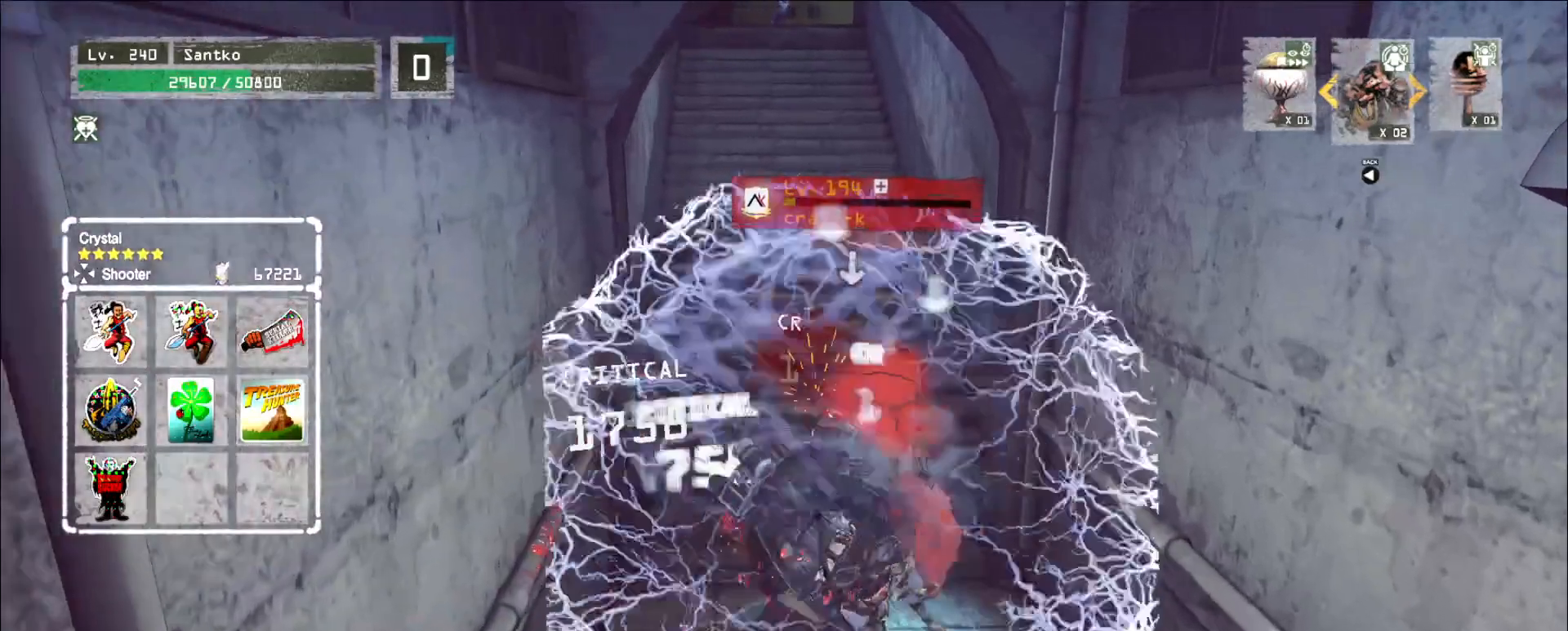
{"keys": [], "mouse": [], "events": [[200, "mouse_left", "down"], [280, "mouse_left", "up"]]}
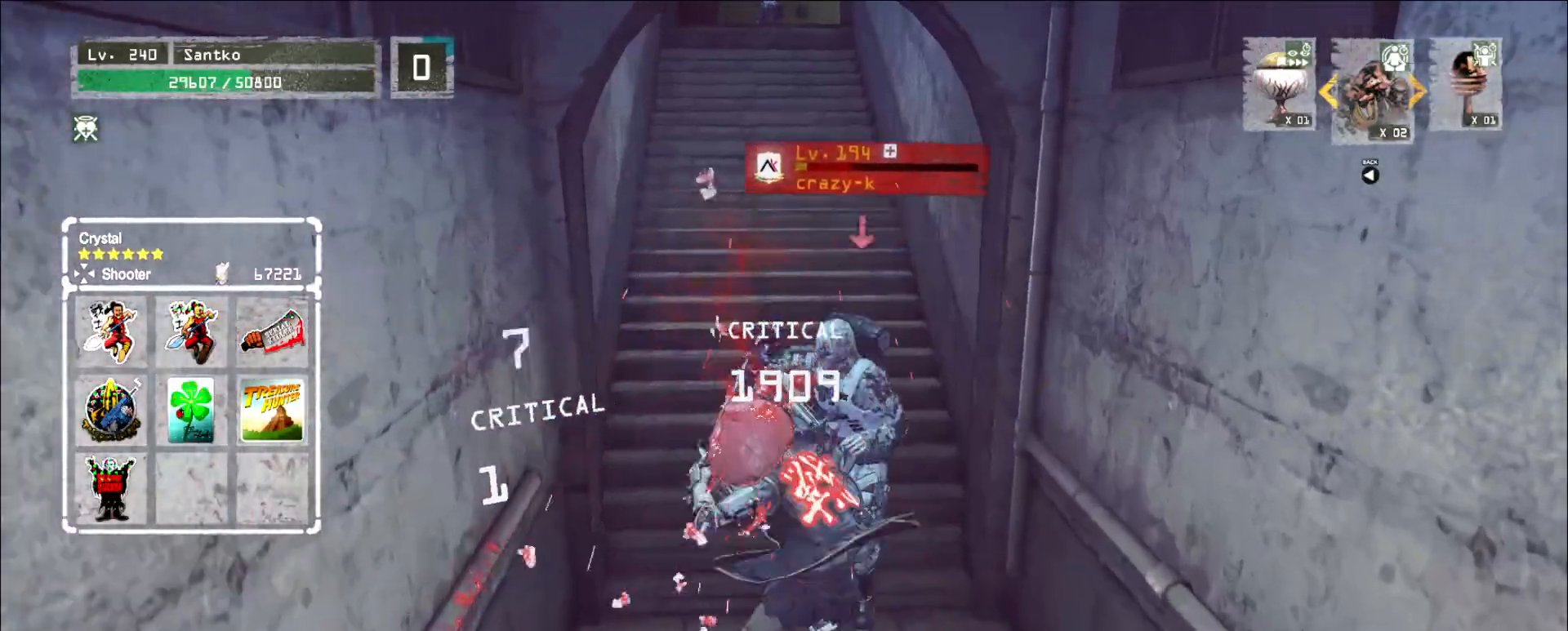
{"keys": [], "mouse": [], "events": []}
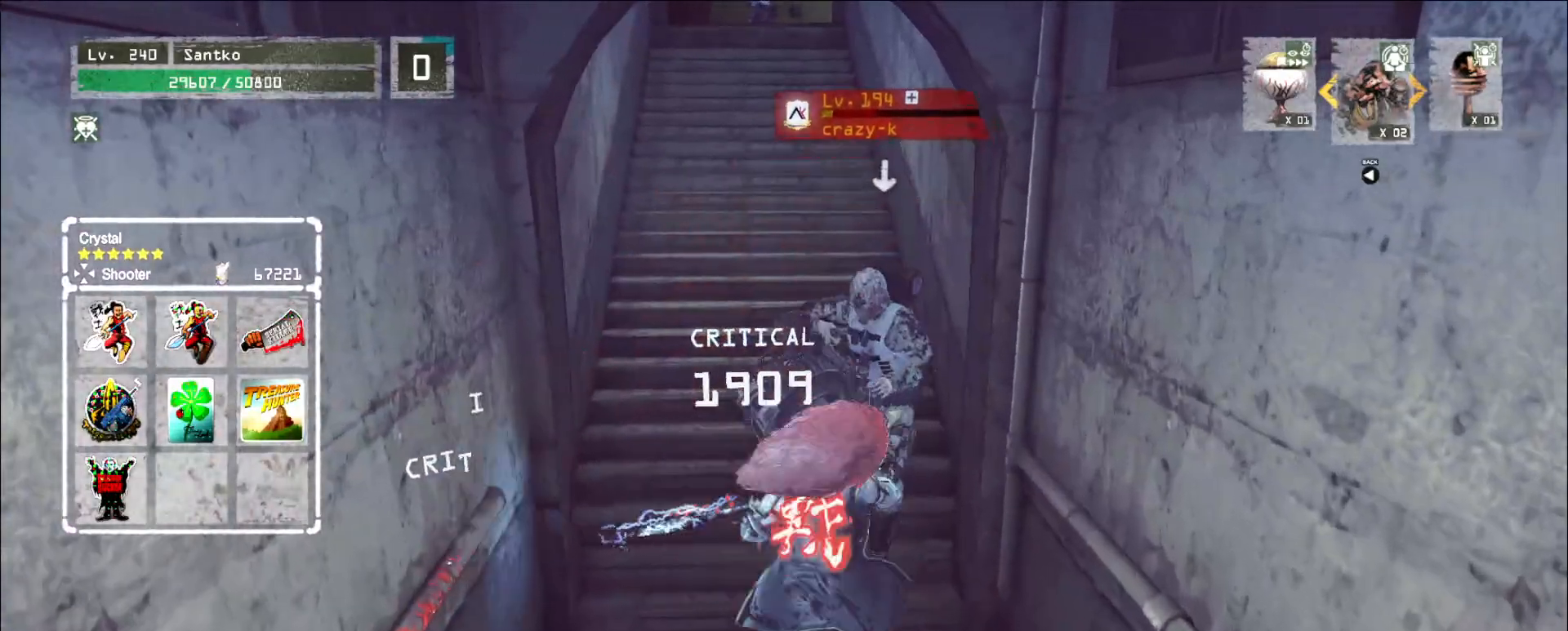
{"keys": [], "mouse": [], "events": []}
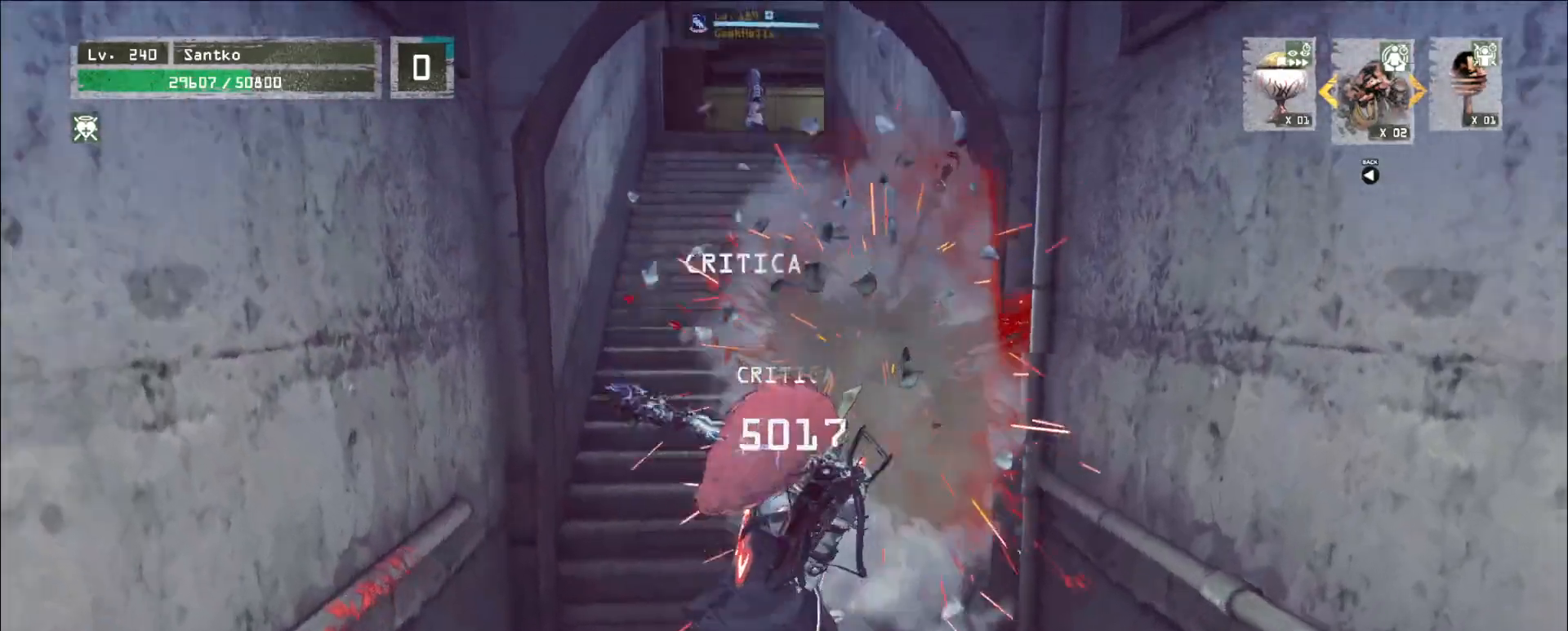
{"keys": [], "mouse": [], "events": []}
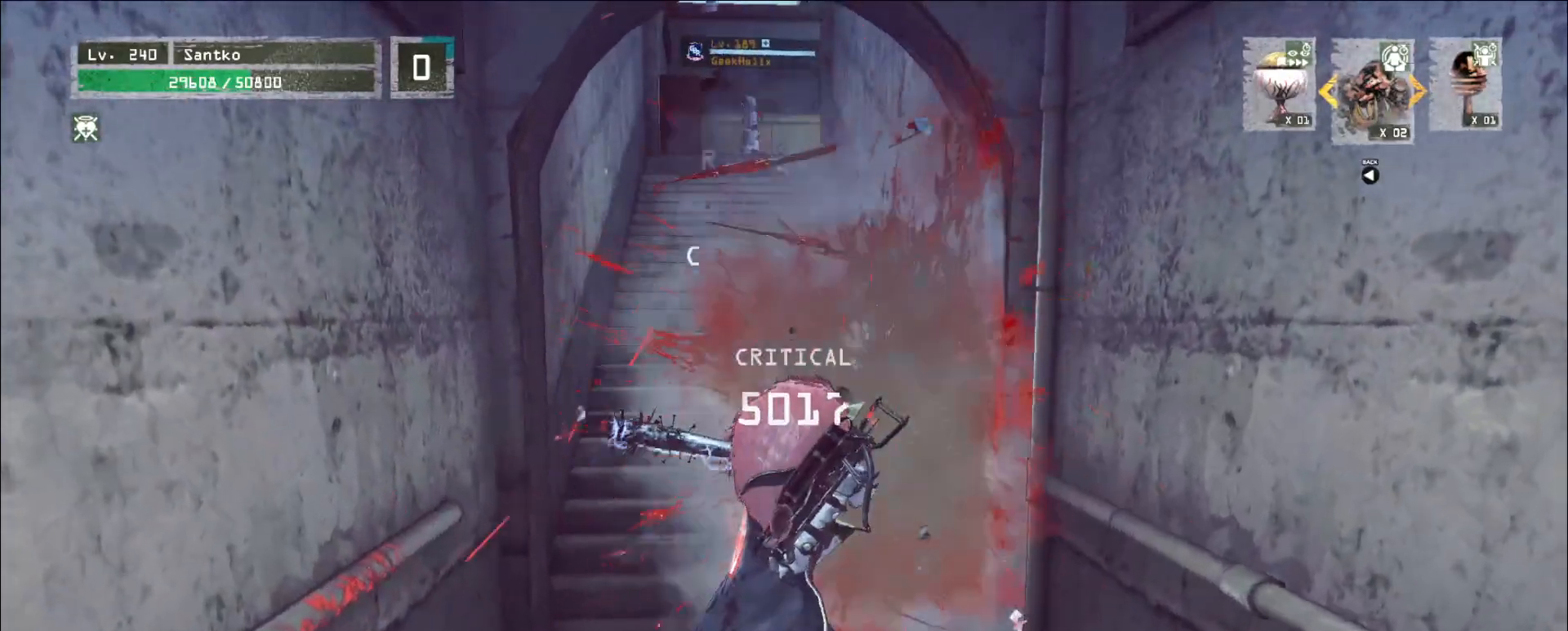
{"keys": [], "mouse": [], "events": []}
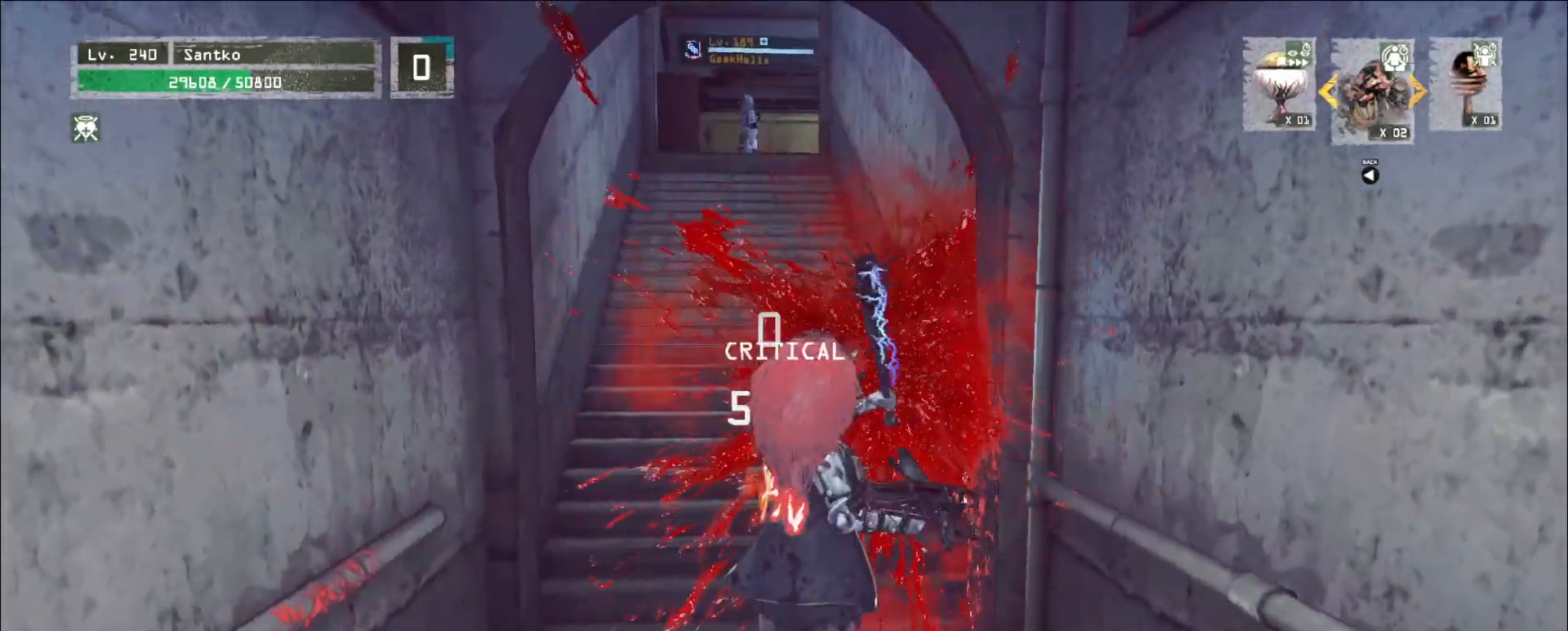
{"keys": ["w"], "mouse": [], "events": [[360, "w", "down"]]}
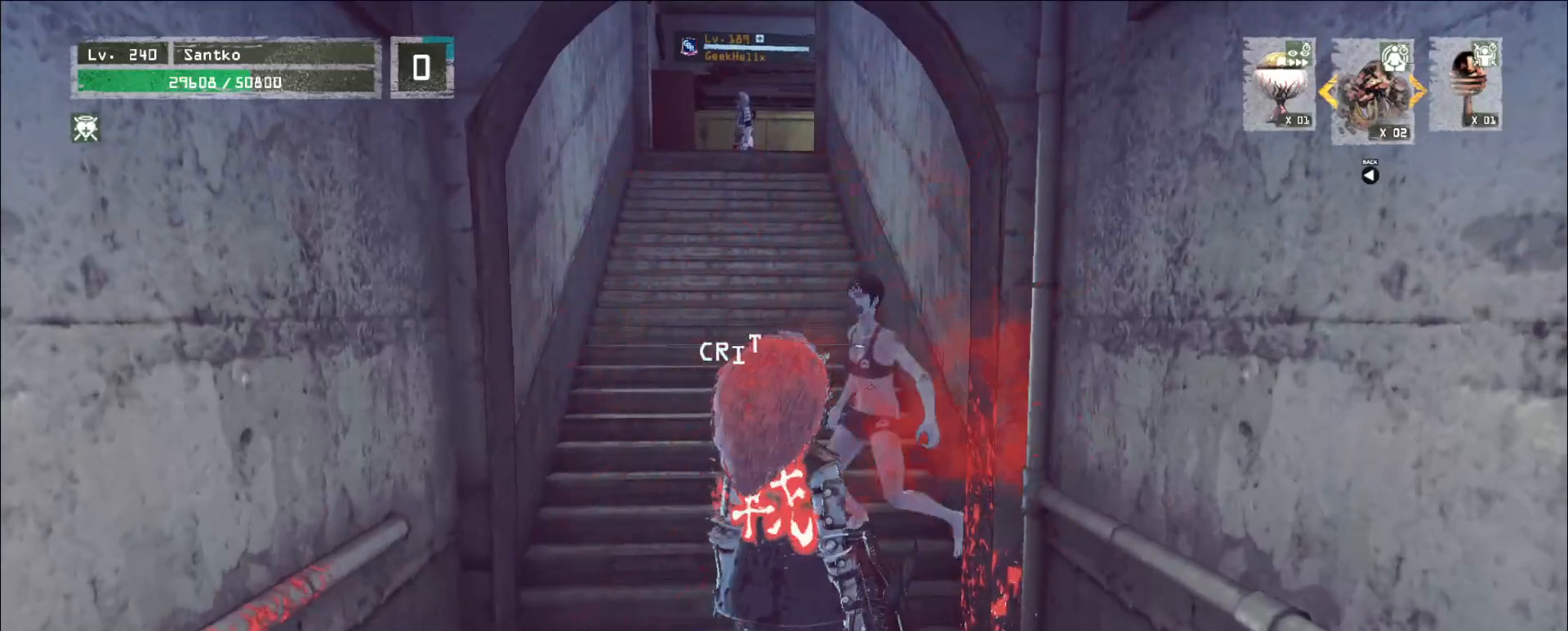
{"keys": [], "mouse": [], "events": [[240, "w", "up"], [360, "ctrl", "down"], [480, "ctrl", "up"]]}